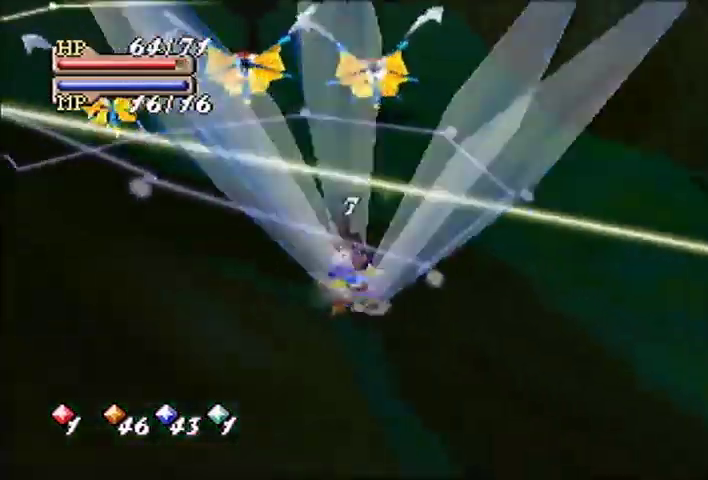
Gameplay with a controller (Nintendo layout); each line is a JSON object with the inputs held at the frame after it. "events" lists button and stick changes between this image and that frame as [ms after this image, input, new state], when the widget could be followed in between. Not read: DPAD_UP L3 R3.
{"buttons": [], "left_stick": "down-right", "events": []}
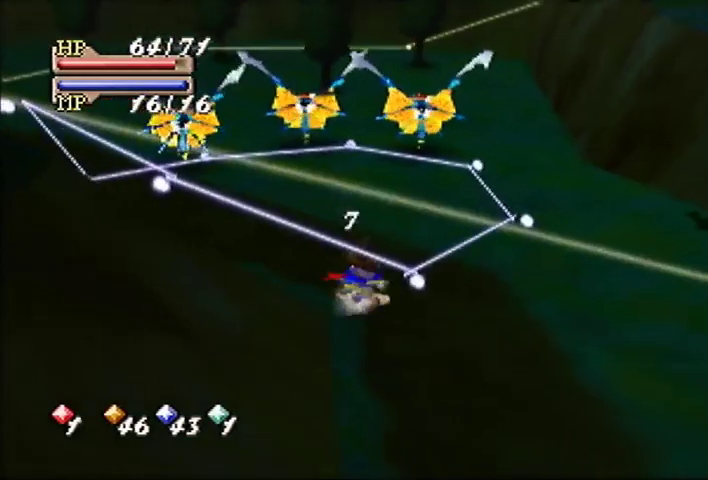
{"buttons": ["C_LEFT"], "left_stick": "center", "events": [[133, "left_stick", "center"], [500, "C_LEFT", "down"]]}
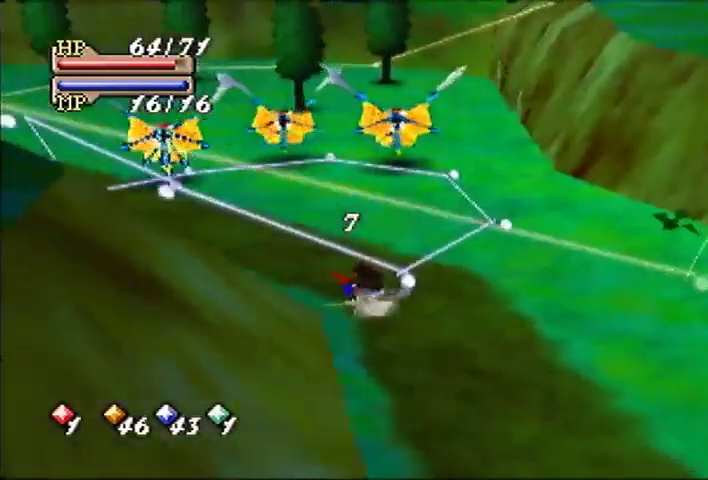
{"buttons": [], "left_stick": "center", "events": [[167, "C_LEFT", "up"], [333, "C_RIGHT", "down"], [400, "C_RIGHT", "up"]]}
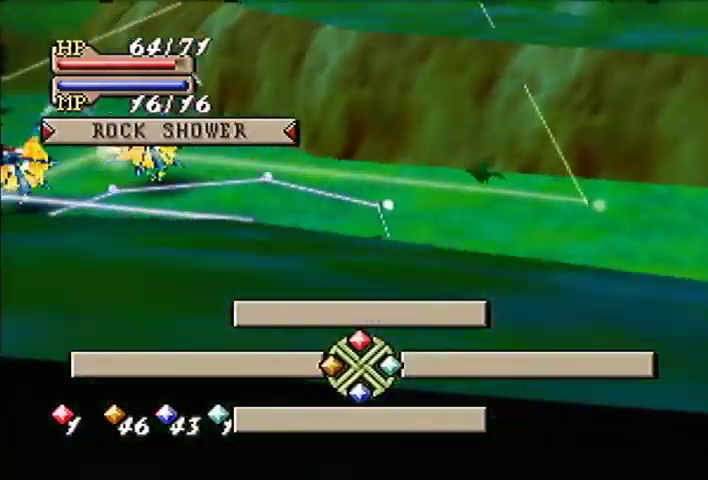
{"buttons": [], "left_stick": "center", "events": []}
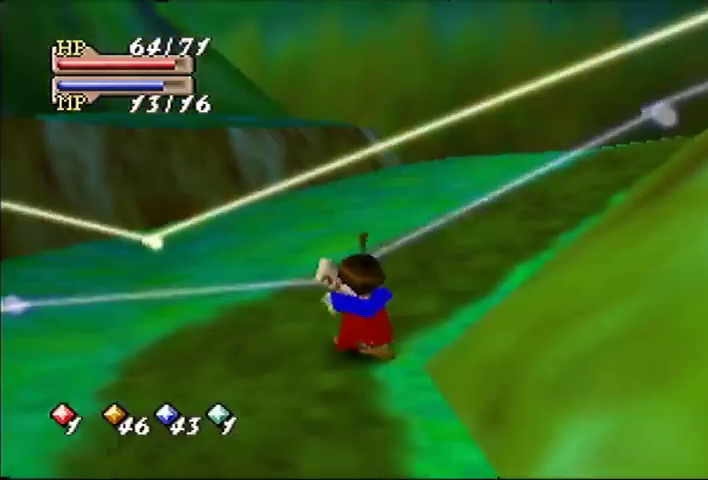
{"buttons": [], "left_stick": "center", "events": []}
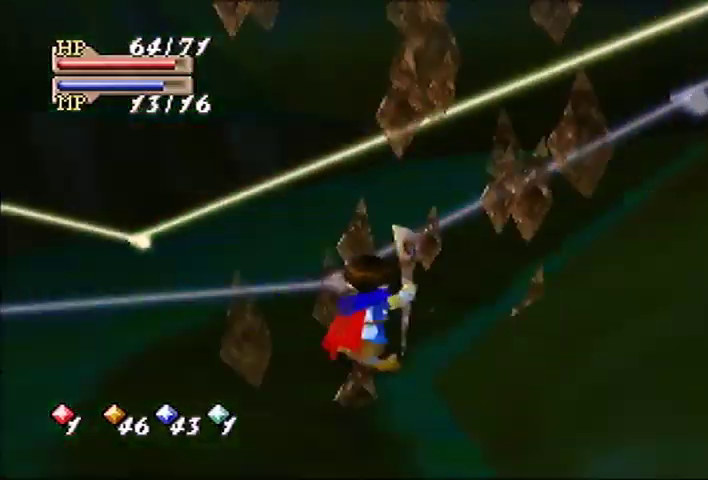
{"buttons": [], "left_stick": "center", "events": []}
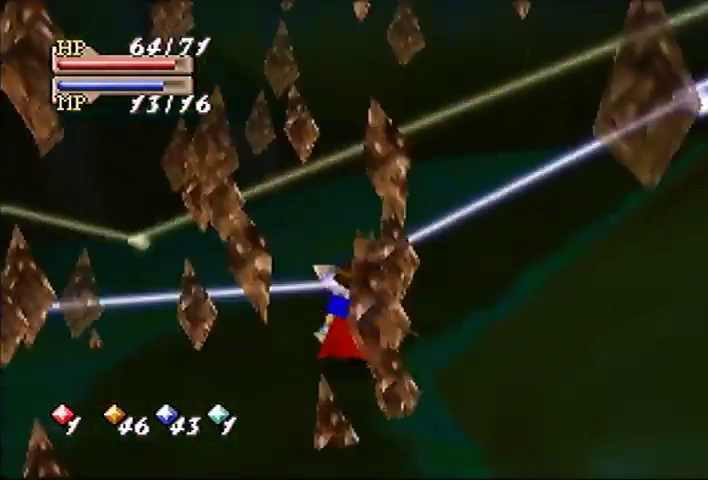
{"buttons": ["C_DOWN"], "left_stick": "center", "events": [[367, "C_DOWN", "down"]]}
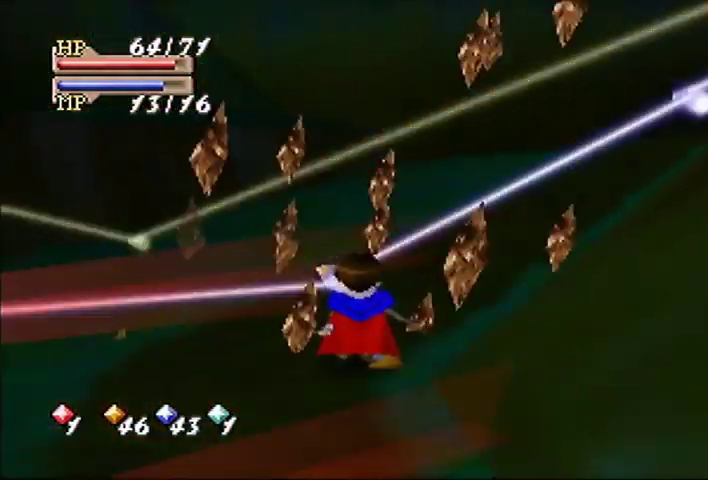
{"buttons": ["C_DOWN"], "left_stick": "center", "events": [[133, "C_DOWN", "up"], [200, "C_DOWN", "down"], [267, "C_DOWN", "up"], [333, "C_DOWN", "down"], [400, "C_DOWN", "up"], [500, "C_DOWN", "down"]]}
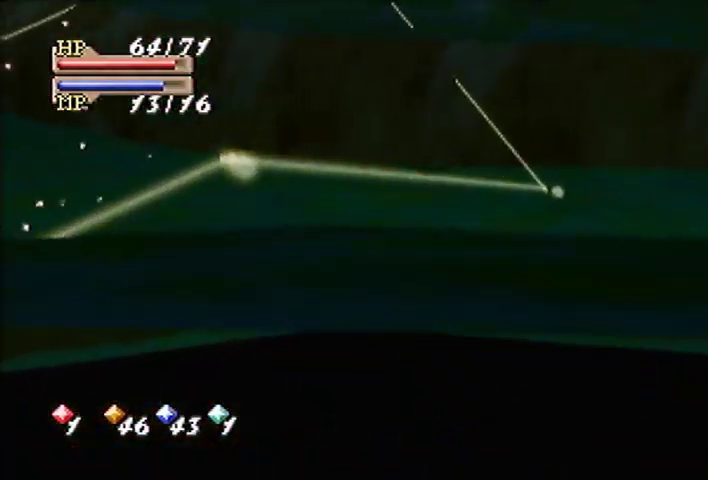
{"buttons": ["C_DOWN"], "left_stick": "center", "events": [[167, "C_DOWN", "up"], [233, "C_DOWN", "down"], [300, "C_DOWN", "up"], [367, "C_DOWN", "down"], [433, "C_DOWN", "up"], [500, "C_DOWN", "down"]]}
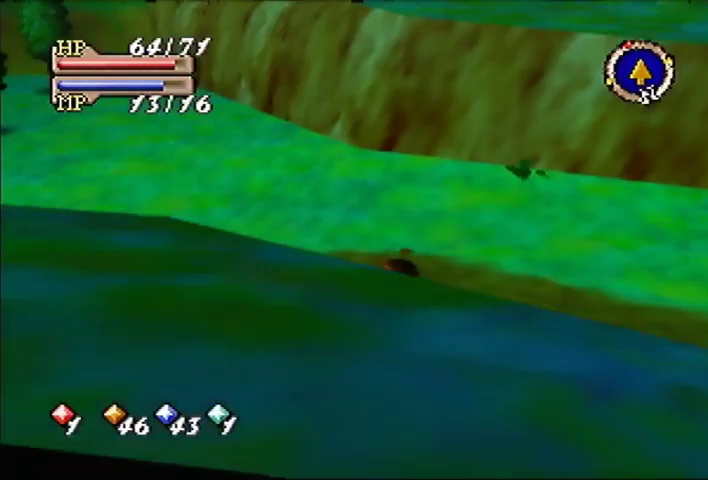
{"buttons": [], "left_stick": "up-left", "events": [[100, "C_DOWN", "up"], [267, "C_DOWN", "down"], [333, "C_DOWN", "up"], [333, "left_stick", "up-left"]]}
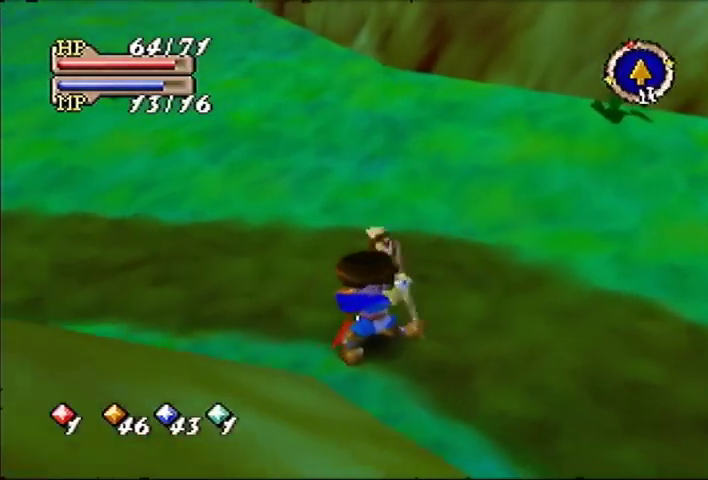
{"buttons": [], "left_stick": "up-left", "events": [[267, "C_DOWN", "down"], [333, "C_DOWN", "up"]]}
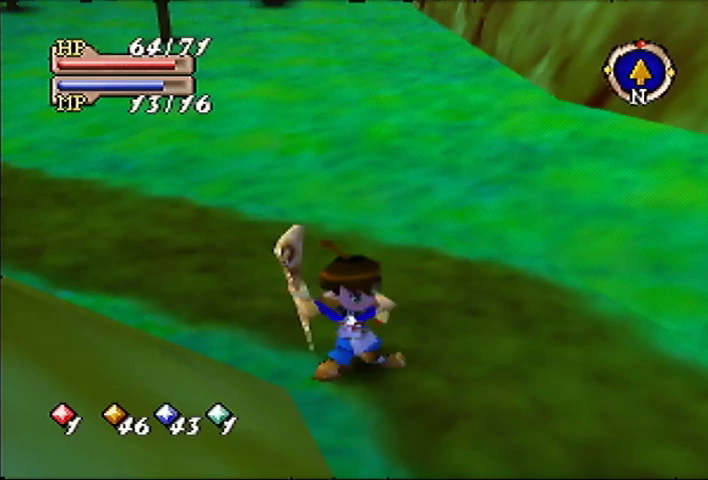
{"buttons": [], "left_stick": "up-left", "events": [[100, "C_DOWN", "down"], [167, "C_DOWN", "up"]]}
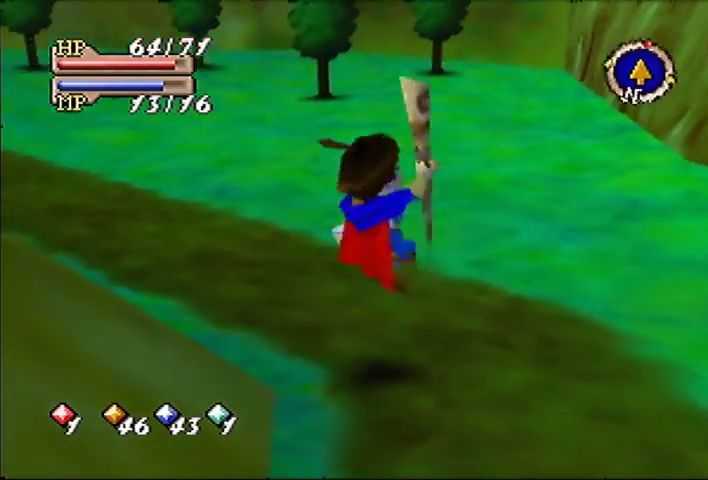
{"buttons": [], "left_stick": "up", "events": [[433, "left_stick", "up"]]}
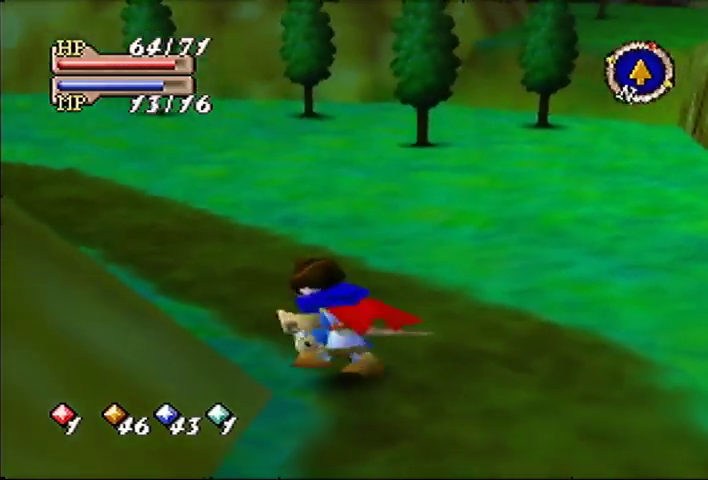
{"buttons": [], "left_stick": "up", "events": []}
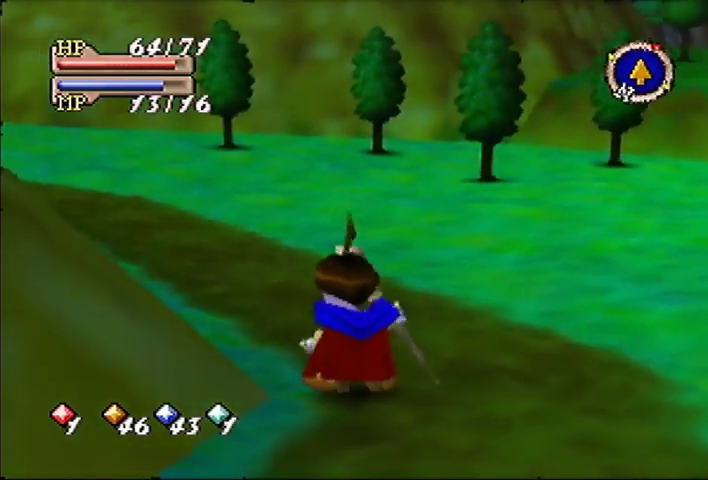
{"buttons": [], "left_stick": "up", "events": [[200, "C_LEFT", "down"], [267, "C_LEFT", "up"]]}
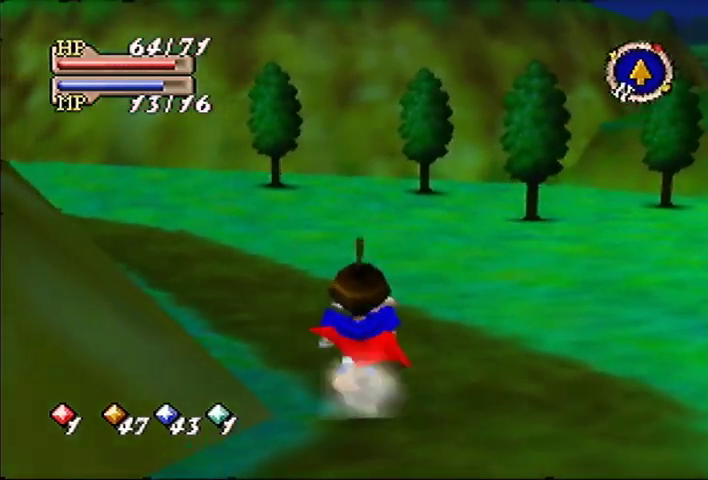
{"buttons": [], "left_stick": "up", "events": []}
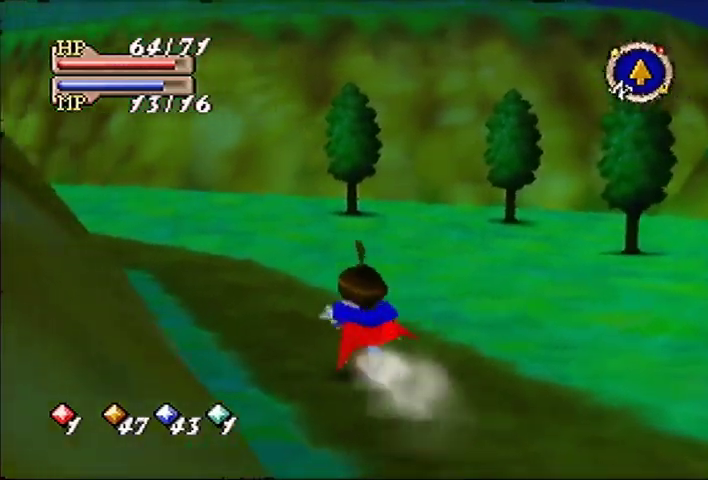
{"buttons": [], "left_stick": "up", "events": []}
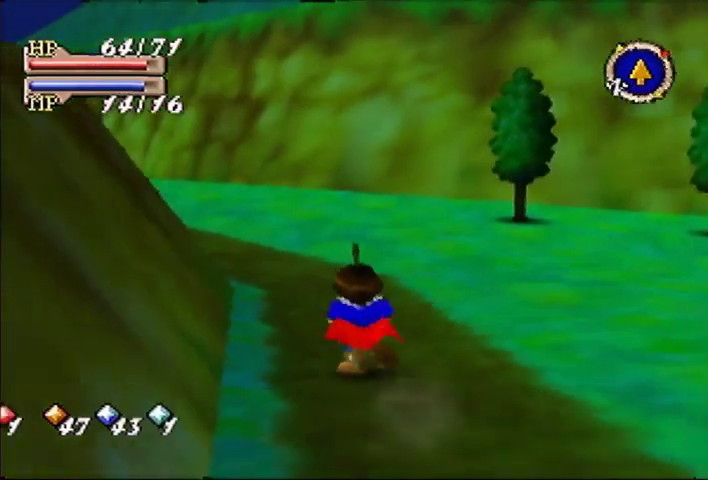
{"buttons": [], "left_stick": "up", "events": [[267, "C_DOWN", "down"], [367, "C_LEFT", "down"], [433, "C_DOWN", "up"], [433, "C_LEFT", "up"]]}
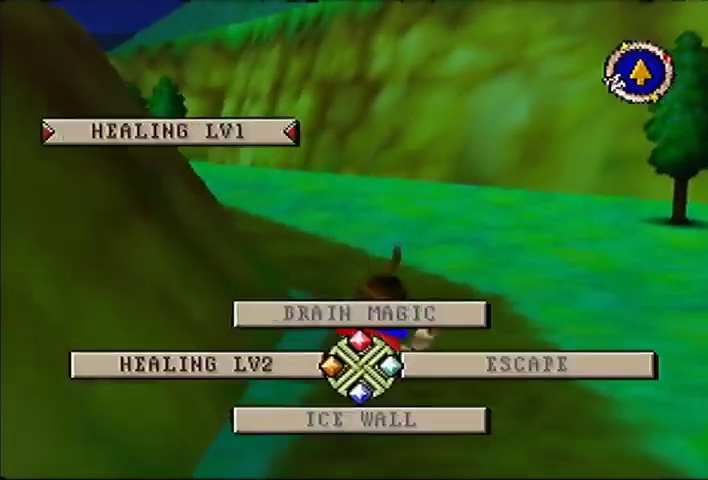
{"buttons": [], "left_stick": "up", "events": []}
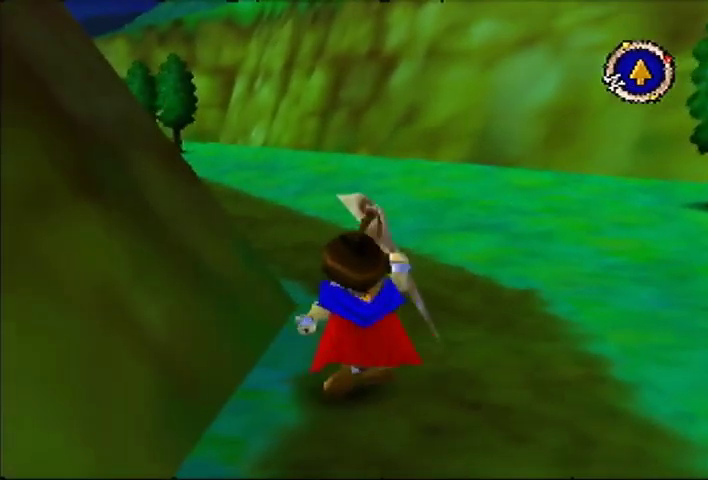
{"buttons": [], "left_stick": "up", "events": []}
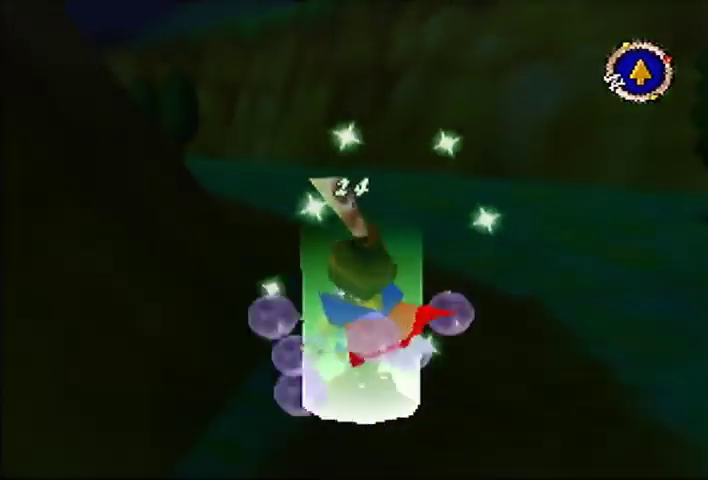
{"buttons": [], "left_stick": "up", "events": []}
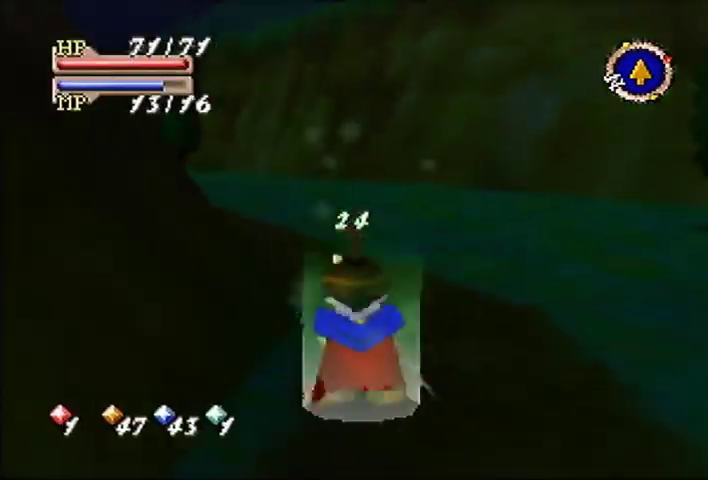
{"buttons": [], "left_stick": "up", "events": []}
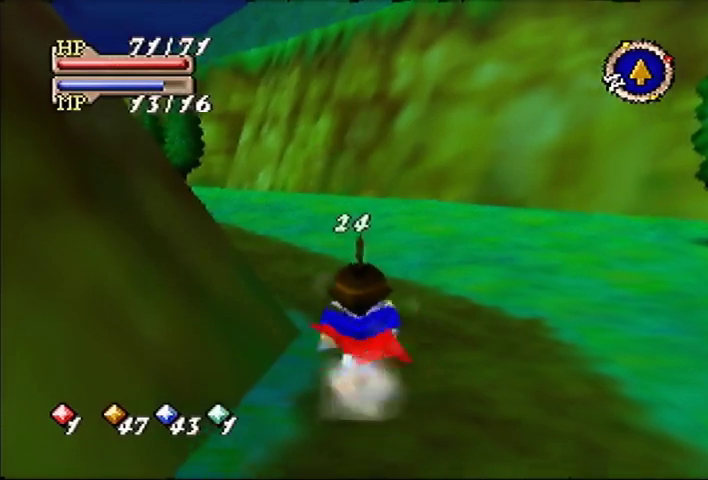
{"buttons": [], "left_stick": "up", "events": []}
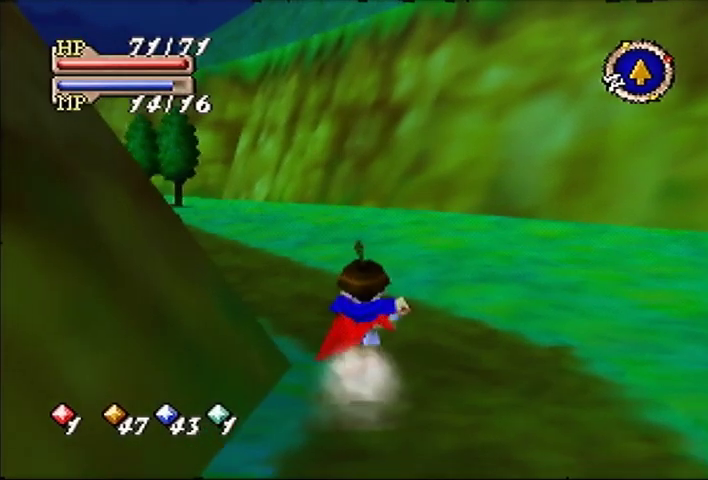
{"buttons": [], "left_stick": "up", "events": []}
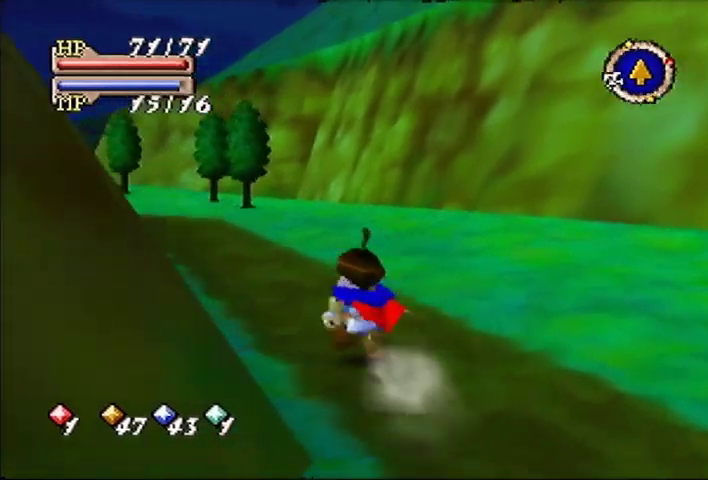
{"buttons": [], "left_stick": "up", "events": []}
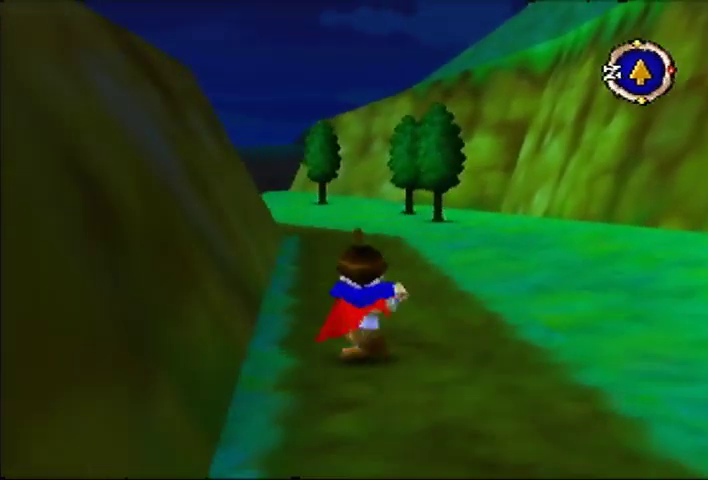
{"buttons": [], "left_stick": "up", "events": []}
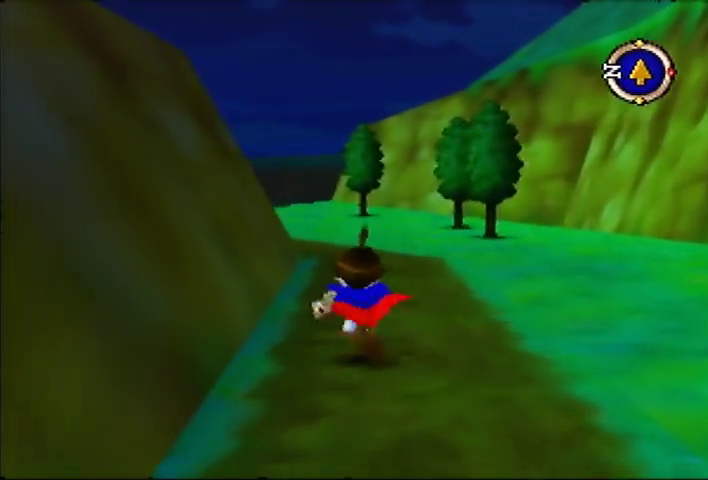
{"buttons": [], "left_stick": "up", "events": []}
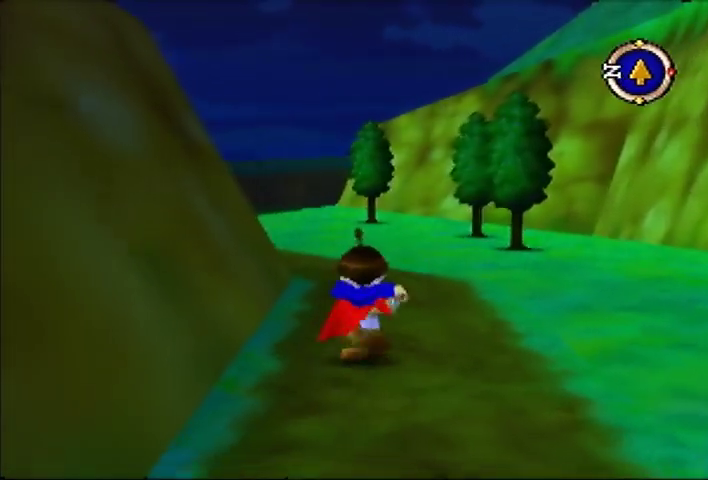
{"buttons": [], "left_stick": "up", "events": []}
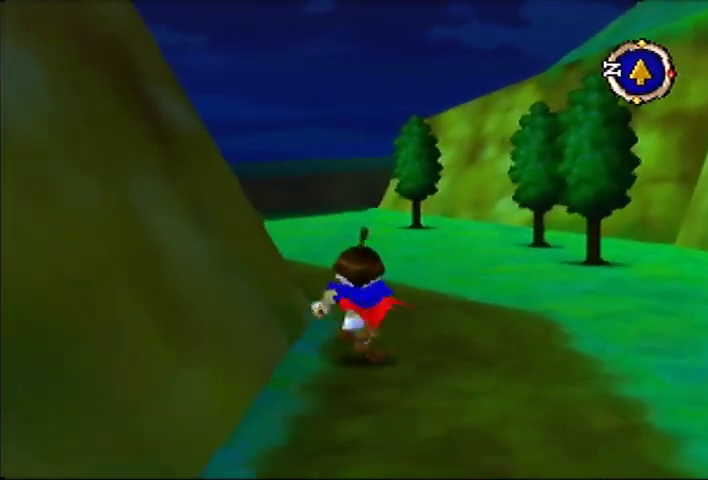
{"buttons": [], "left_stick": "up", "events": []}